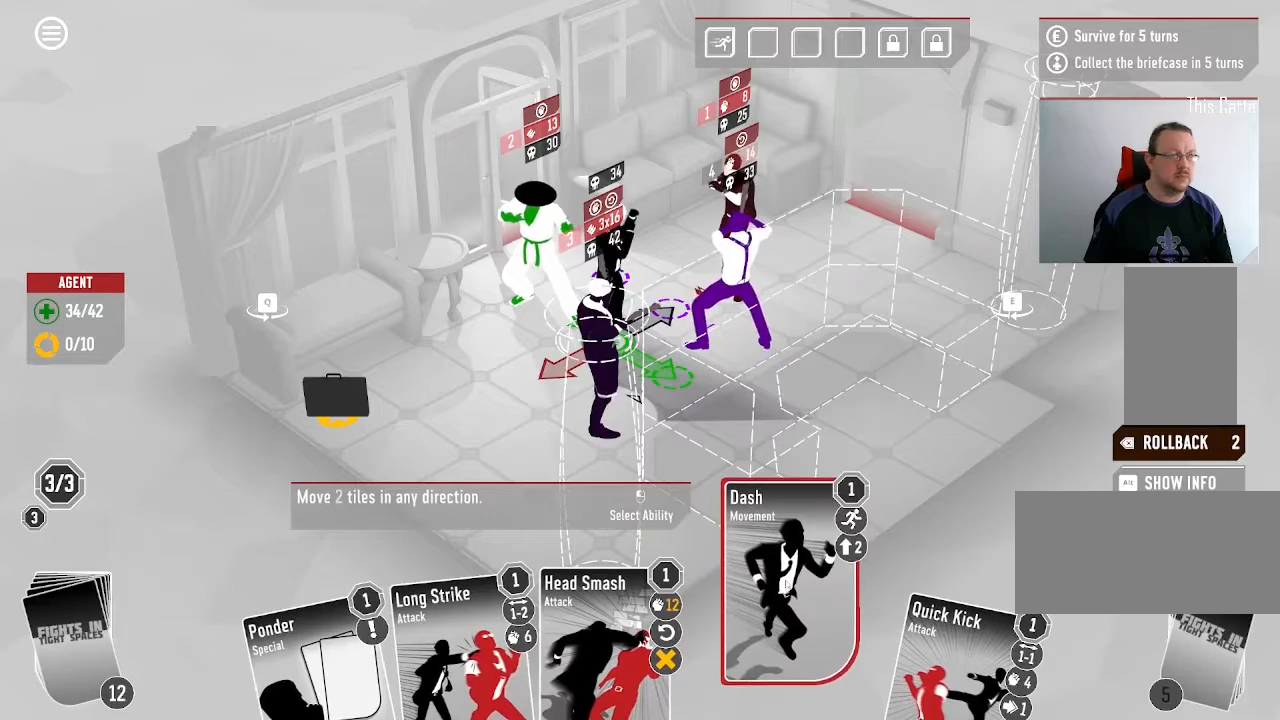
Gameplay with keyboard and mouse; each line is a JSON object with the keys and mouse buttons held at the frame after it. "events" lists presses ("down") and releases ("up") of ".", "/", "0", "1", "2", "3", "4", "5", "6", "7", "8", "9", "a", "alt_l", "alt_r", "b", "backslash", "backspace", "c", "caps_lock", "comma", "ctrl_l", "ctrl_r", "d", "down", "e", "equals", "escape", "f", "f1", "f10", "f11", "f12", "f2", "f3", "f4", "f5", "f6", "f7", "f8", "f9", "g", "h", "i", "j", "k", "l", "lbracket", "left", "m", "minus", "n", "o", "p", "q", "quote", "r", "rbracket", "return", "right", "s", "semicolon", "shift_l", "shift_r", "space", "super", "t", "tab", "tilde", "u", "up", "v", "w", "x", "y", "z", "mouse_left", "mouse_wheel", "mouse_right", "mouse_mb4" and "mouse_mb5" between this image and that frame as [ms after this image, input, new state], when the widget could be followed in between. "mouse_left", "mouse_wheel", "mouse_right", "mouse_mb4", "mouse_mb5" = the "left", "wheel", "right", "mb4", "mb5" buttons of the "mouse" list. No other keys are recorded. "wheel" means that the mouse wheel is clicked or scrolled. Mouse movement is not recorded.
{"keys": [], "mouse": [], "events": [[300, "mouse_left", "down"], [433, "mouse_left", "up"]]}
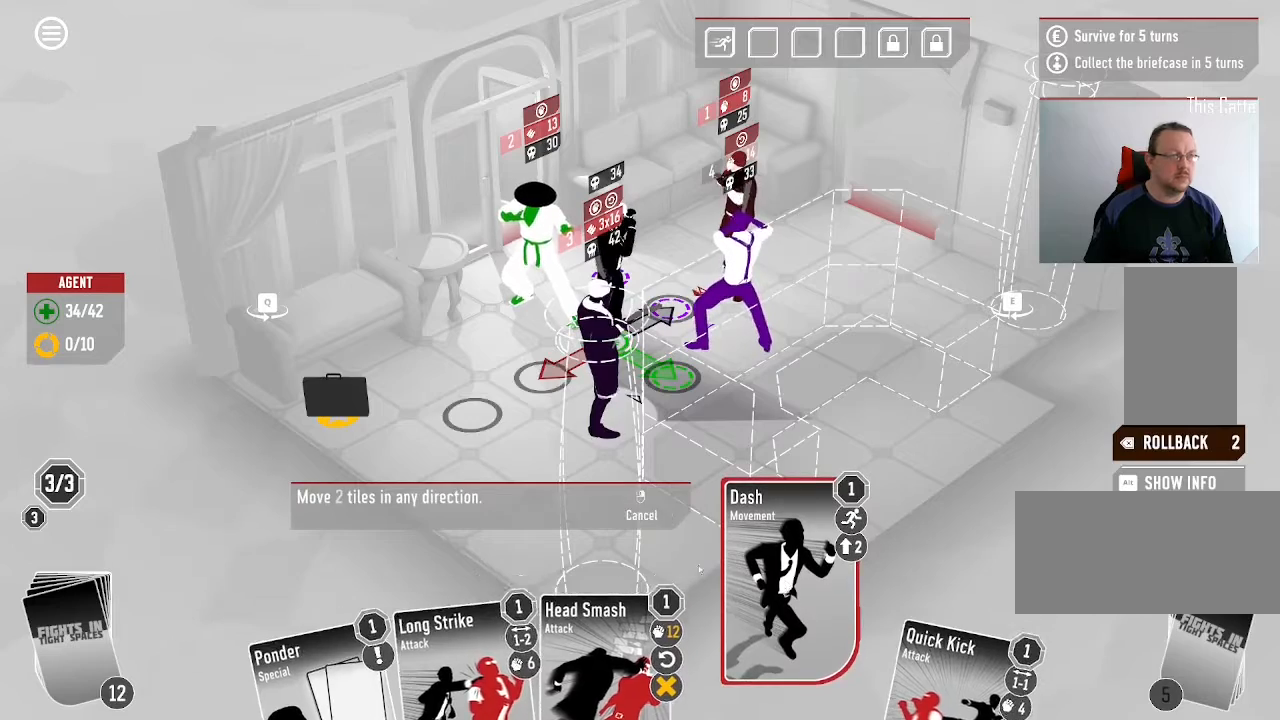
{"keys": [], "mouse": [], "events": []}
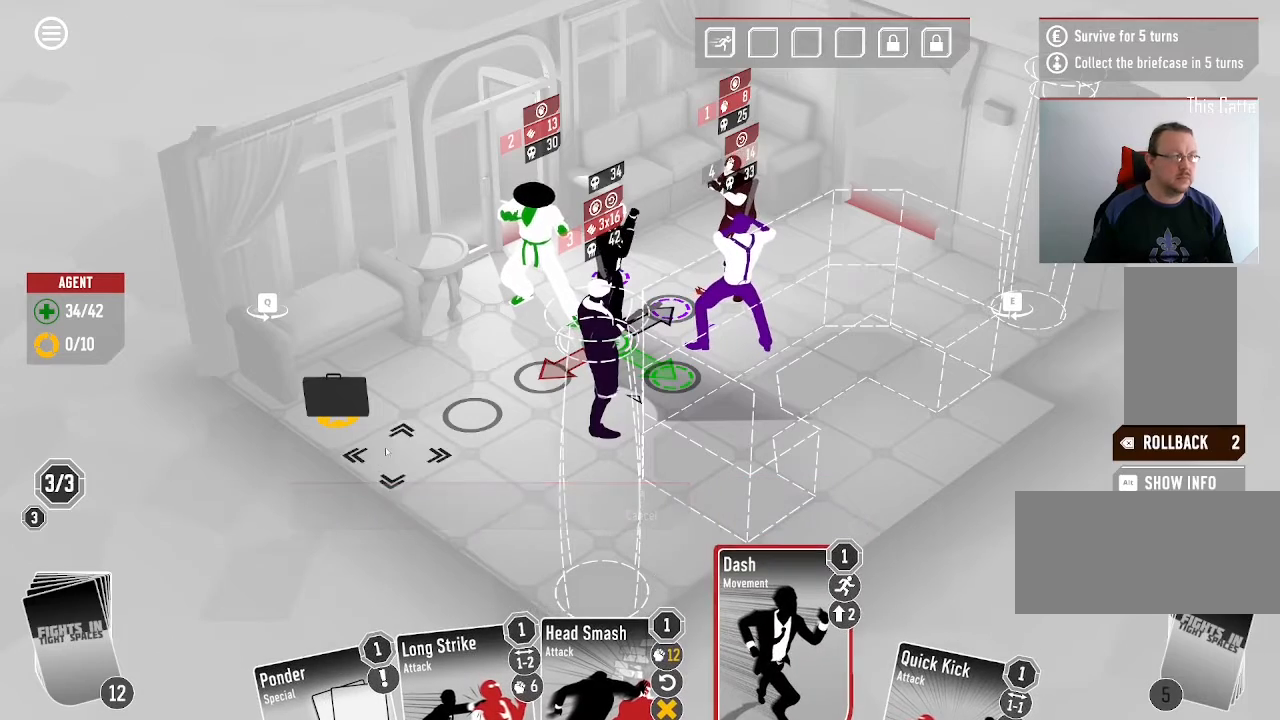
{"keys": [], "mouse": [], "events": []}
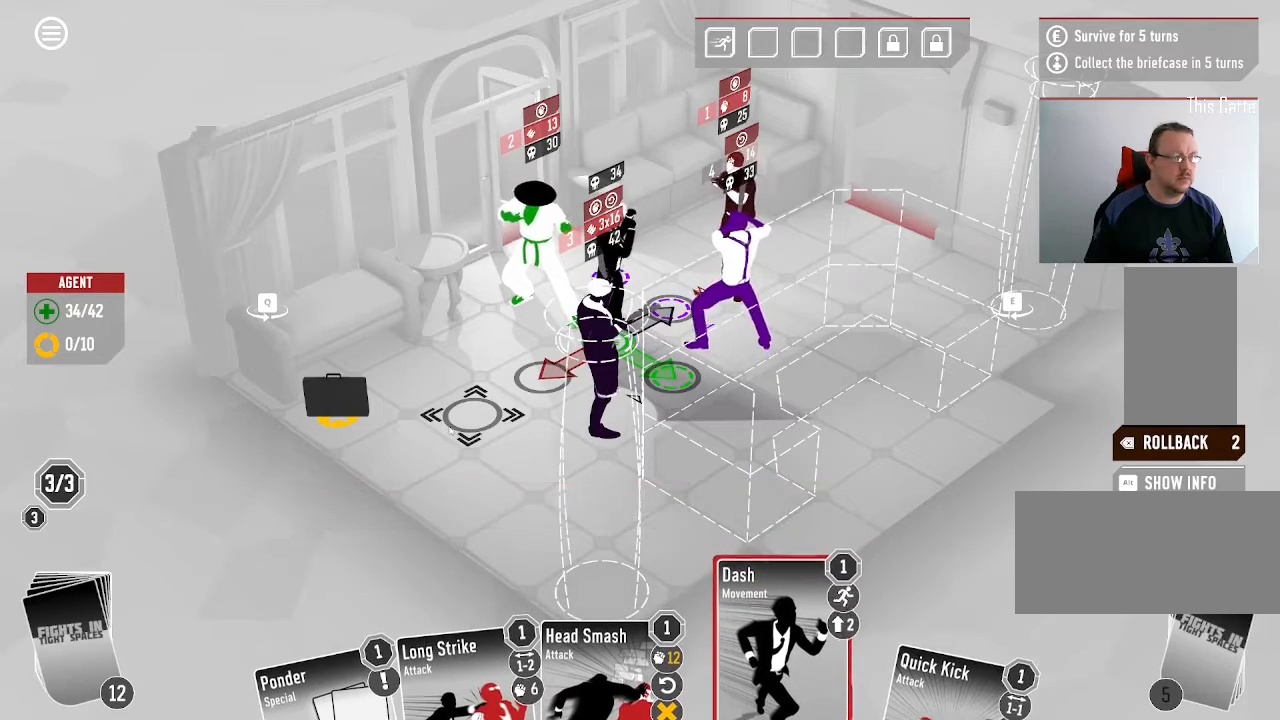
{"keys": [], "mouse": [], "events": []}
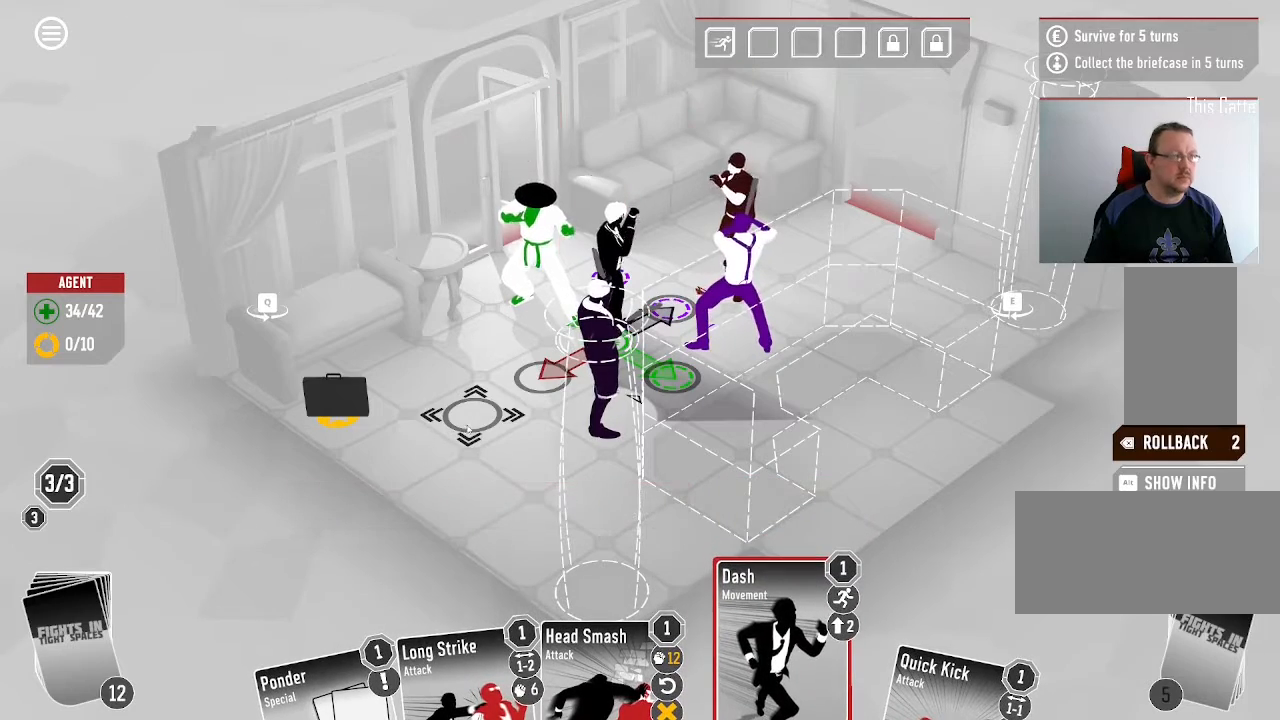
{"keys": [], "mouse": [], "events": []}
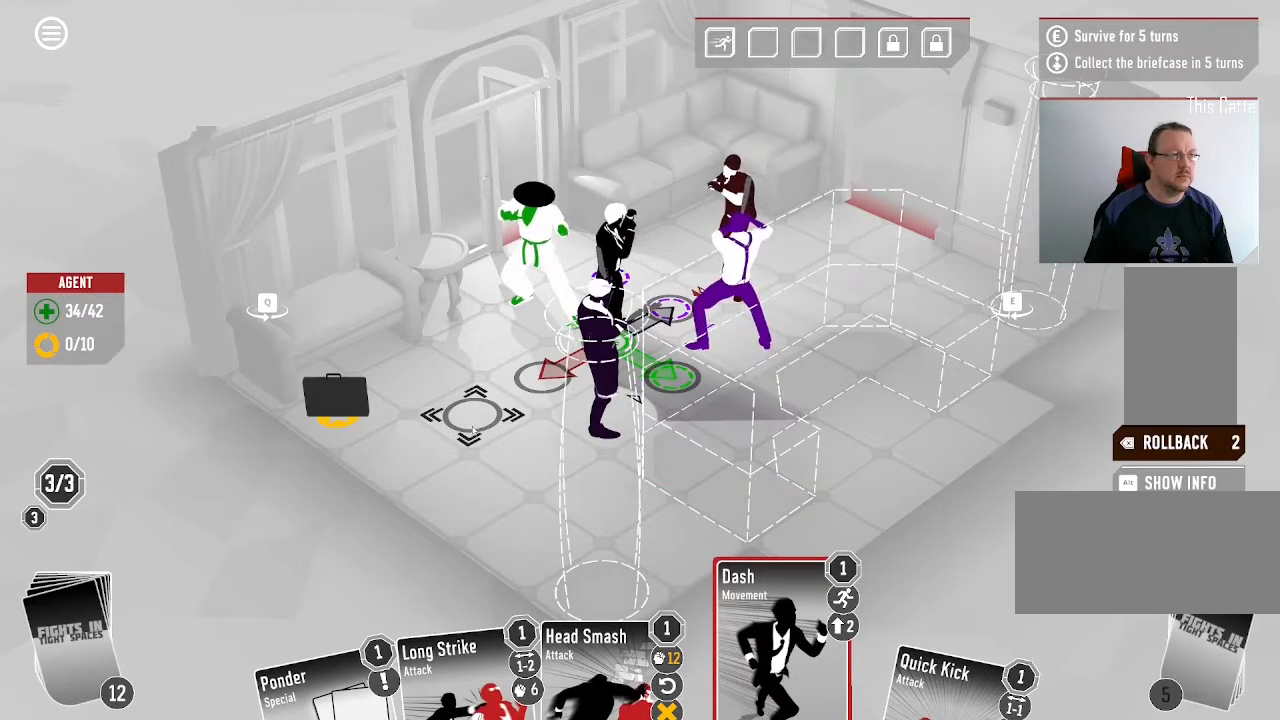
{"keys": [], "mouse": [], "events": []}
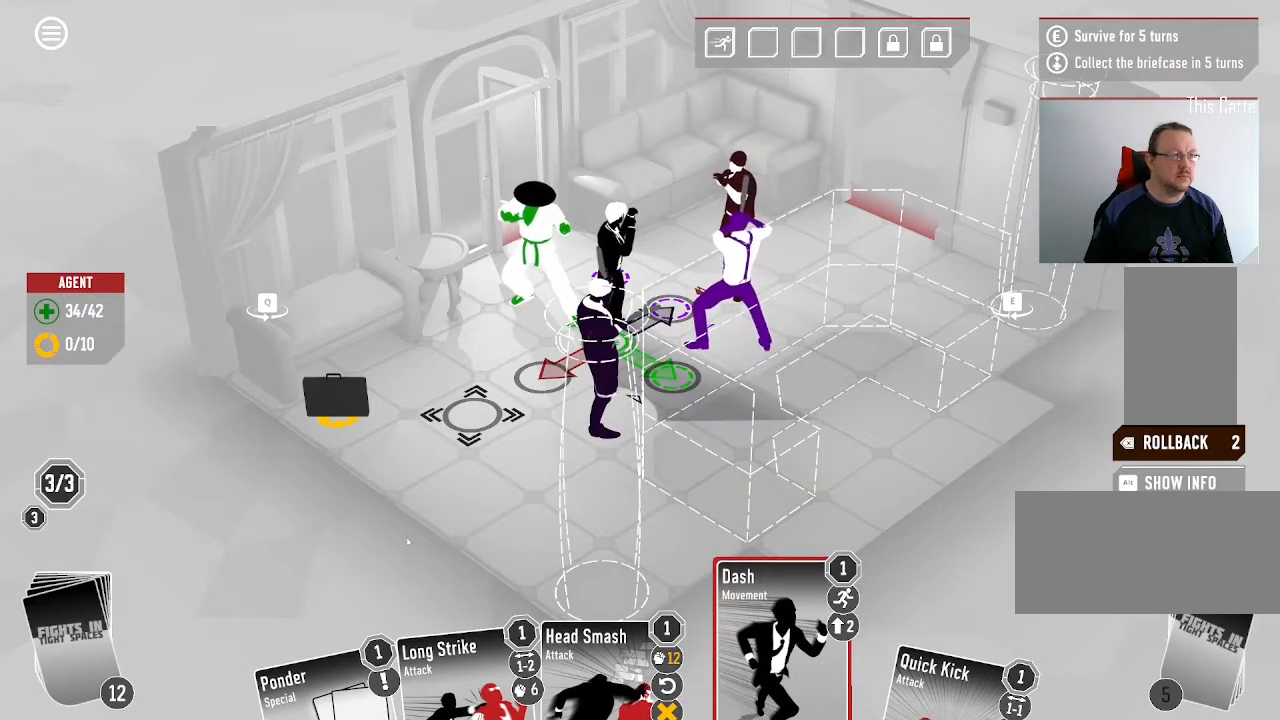
{"keys": [], "mouse": [], "events": []}
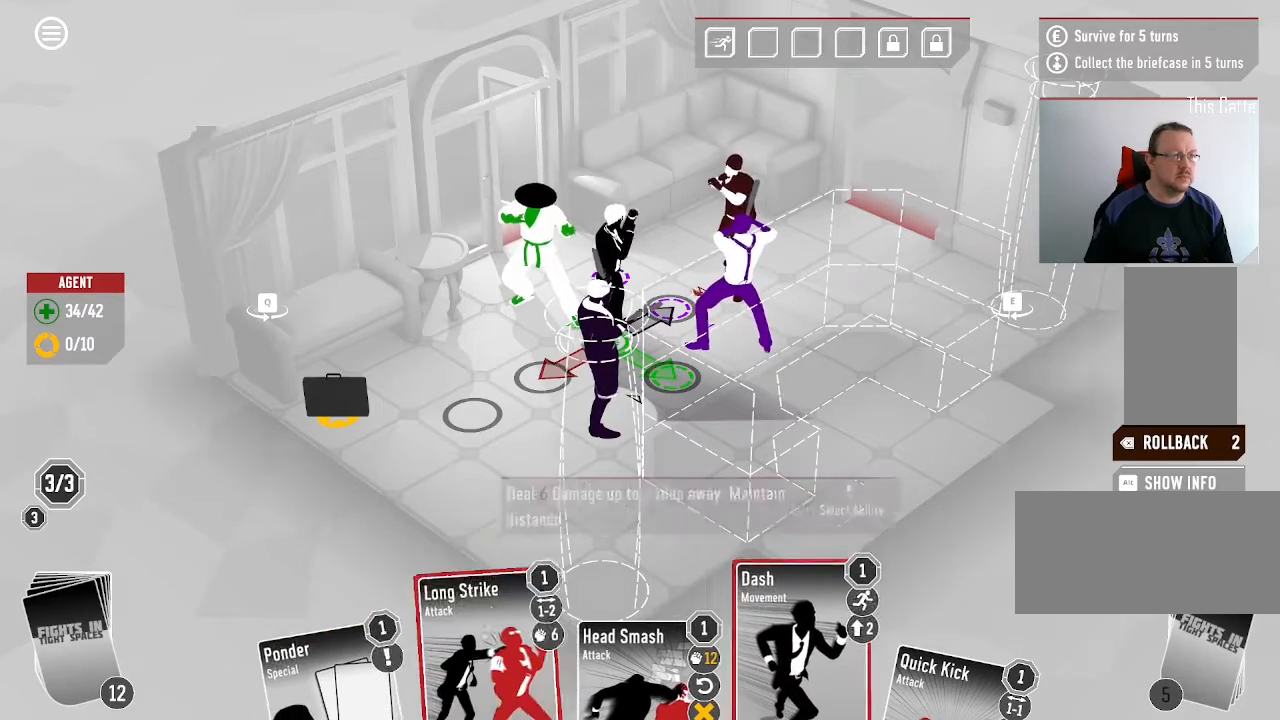
{"keys": [], "mouse": [], "events": [[266, "mouse_left", "down"], [433, "mouse_left", "up"]]}
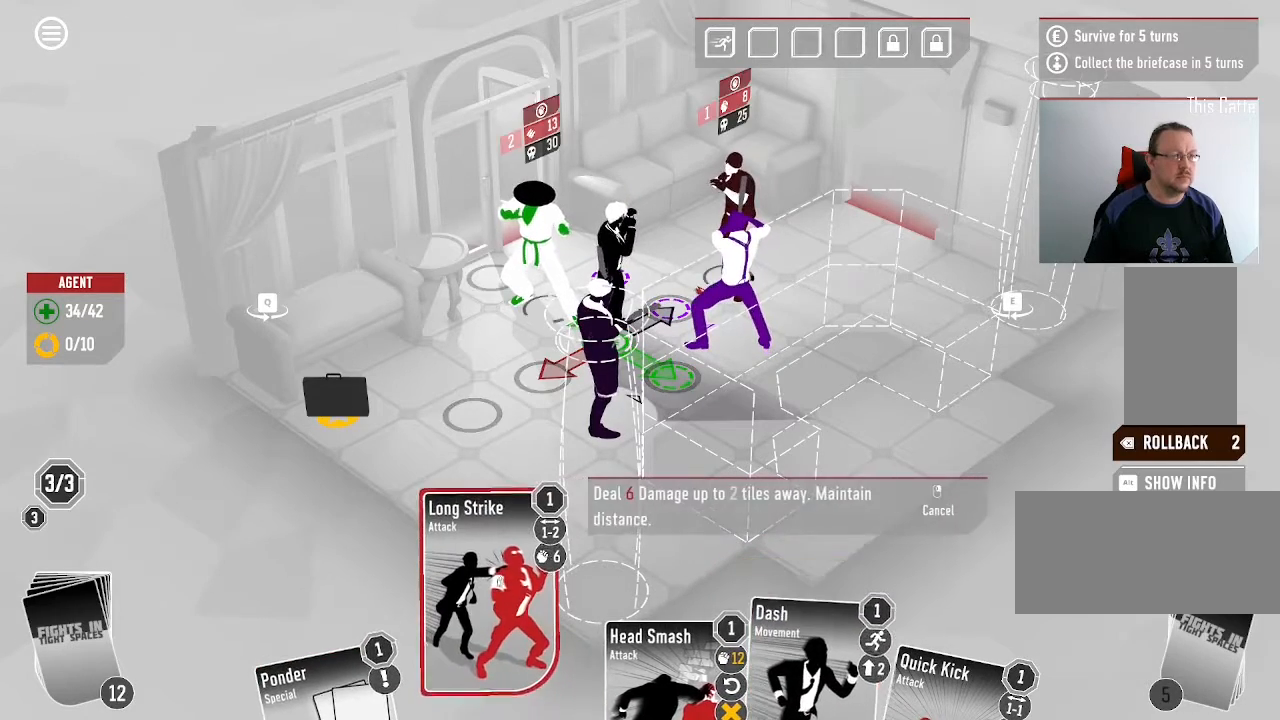
{"keys": [], "mouse": [], "events": []}
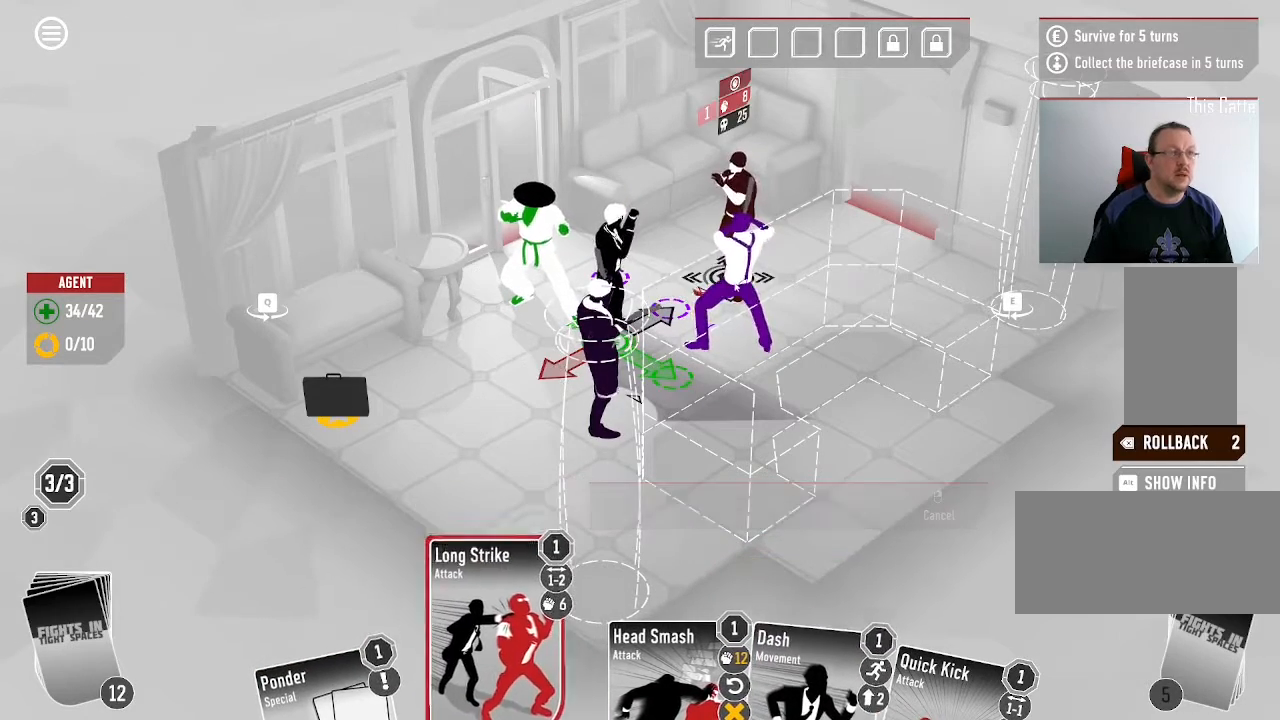
{"keys": [], "mouse": [], "events": [[133, "mouse_left", "down"], [266, "mouse_left", "up"]]}
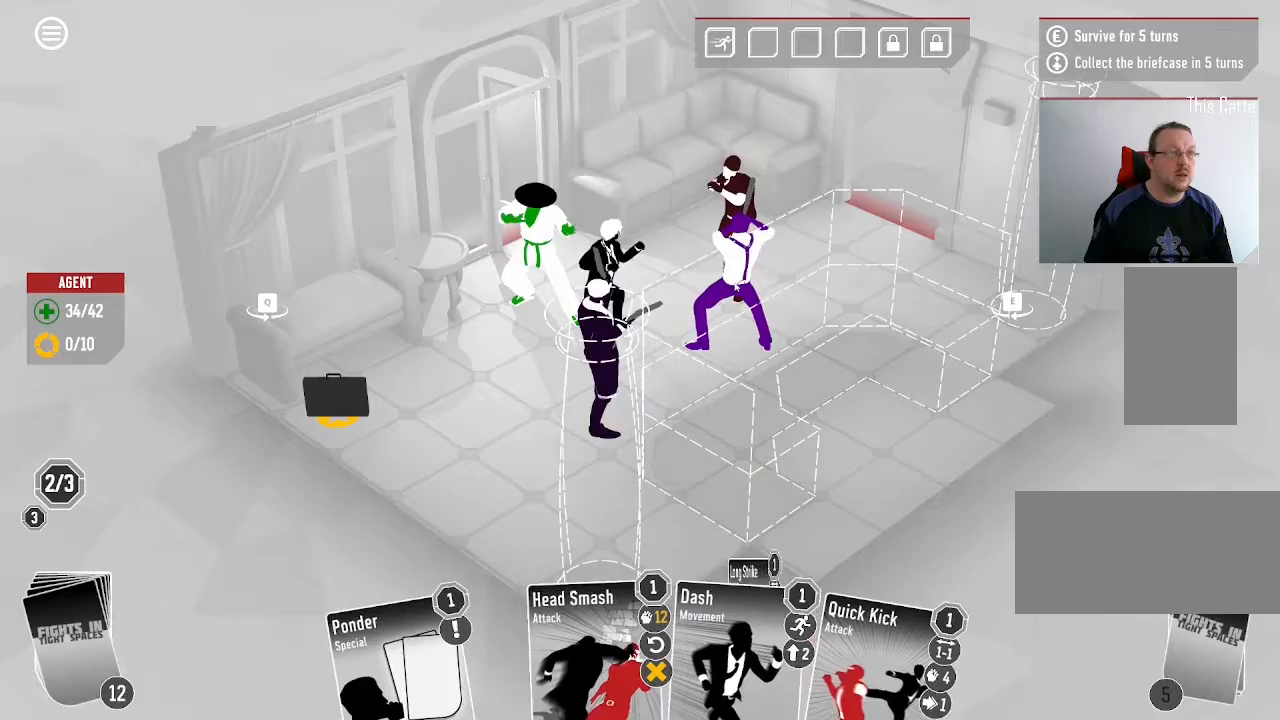
{"keys": [], "mouse": [], "events": []}
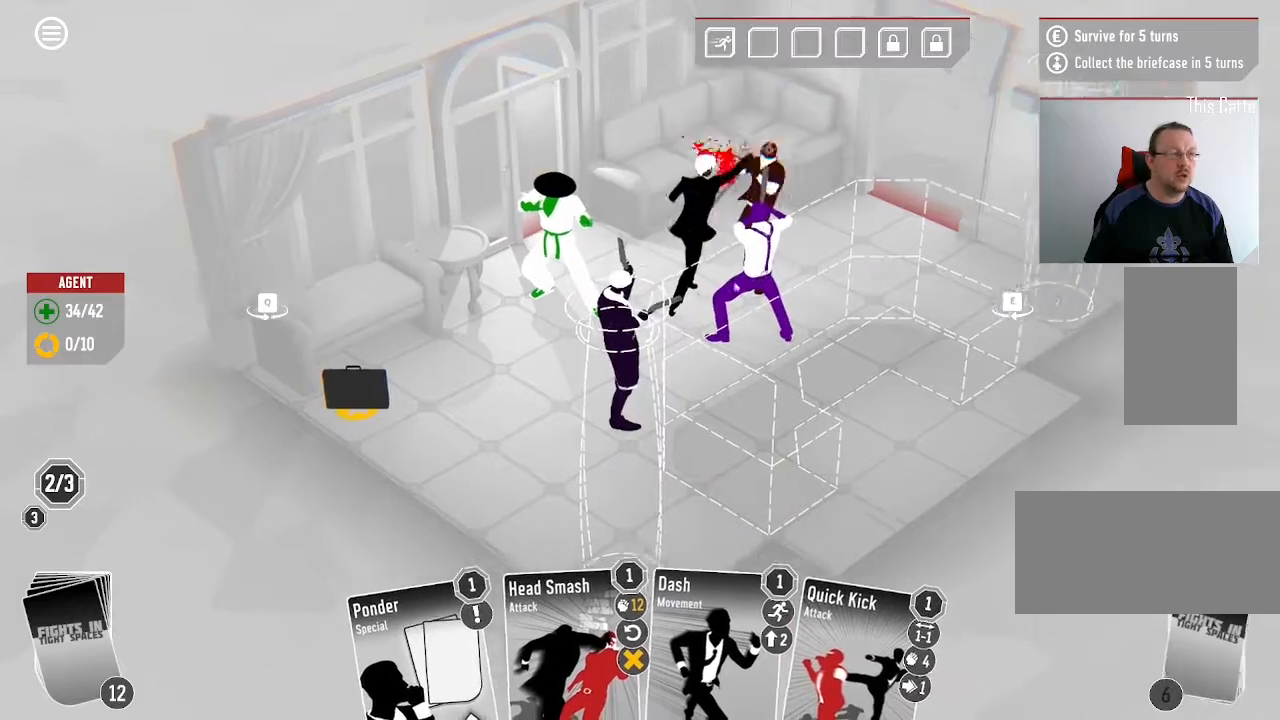
{"keys": [], "mouse": [], "events": []}
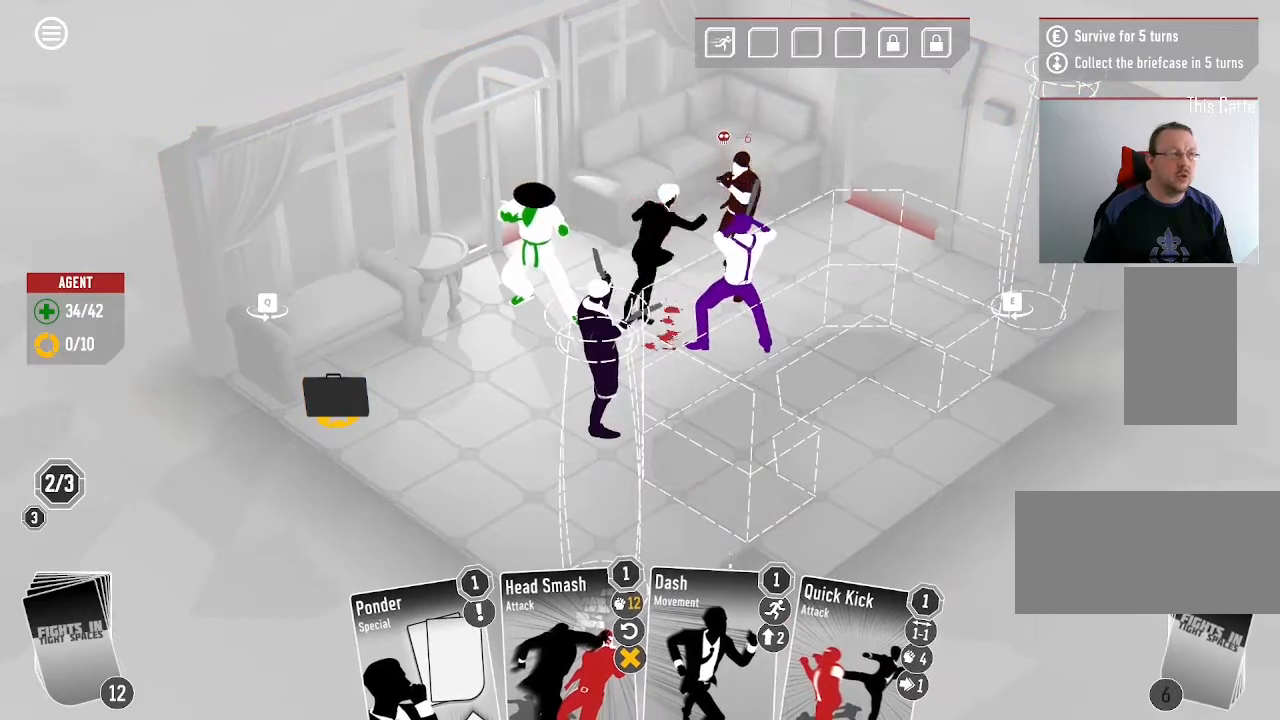
{"keys": [], "mouse": [], "events": []}
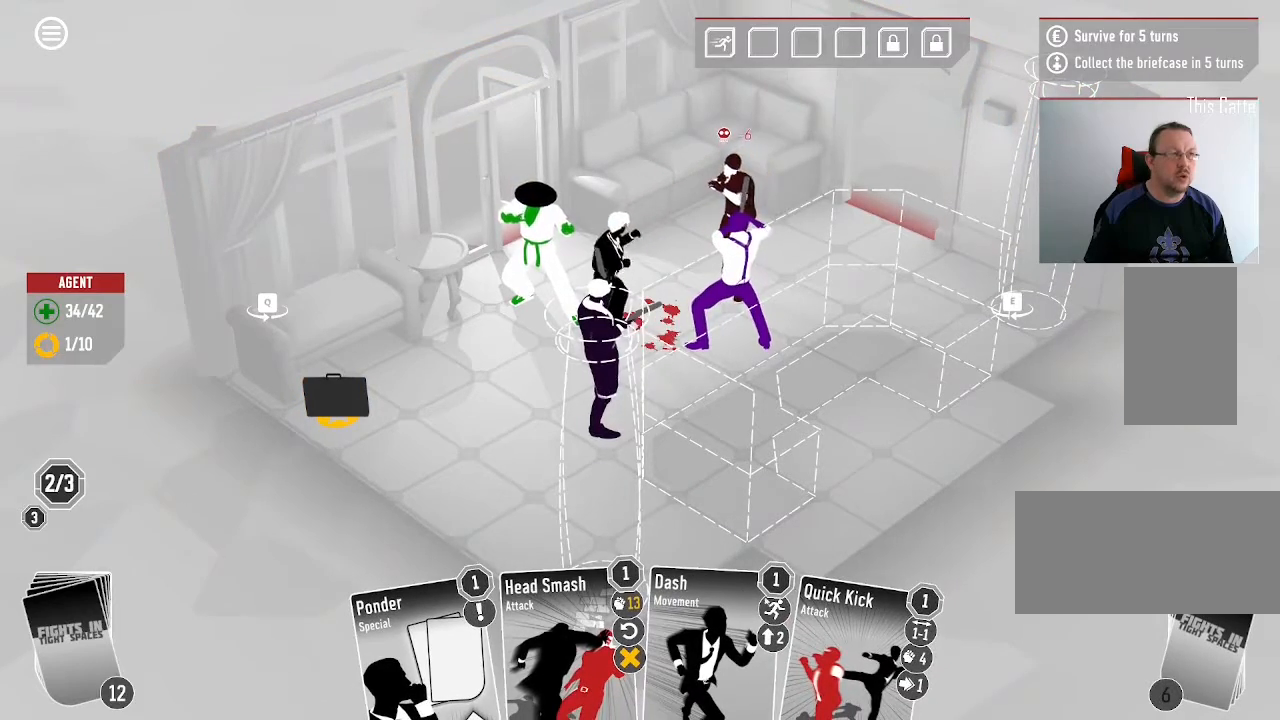
{"keys": [], "mouse": [], "events": []}
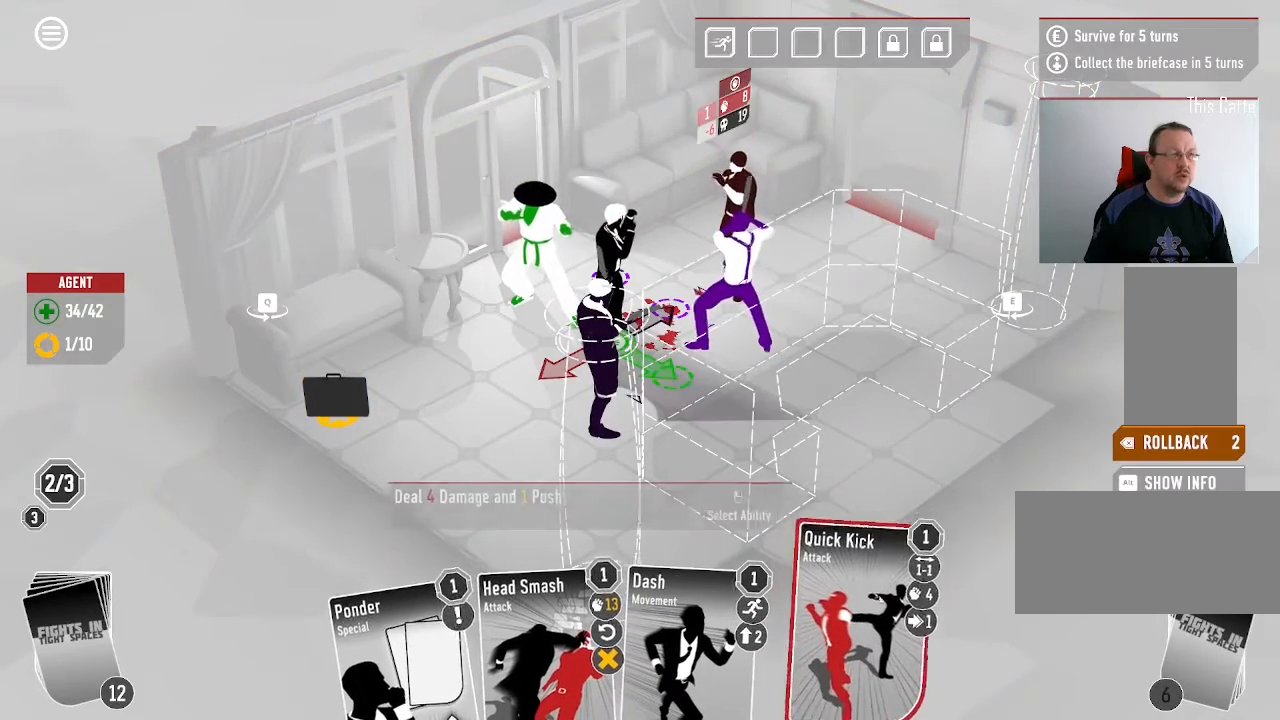
{"keys": [], "mouse": [], "events": []}
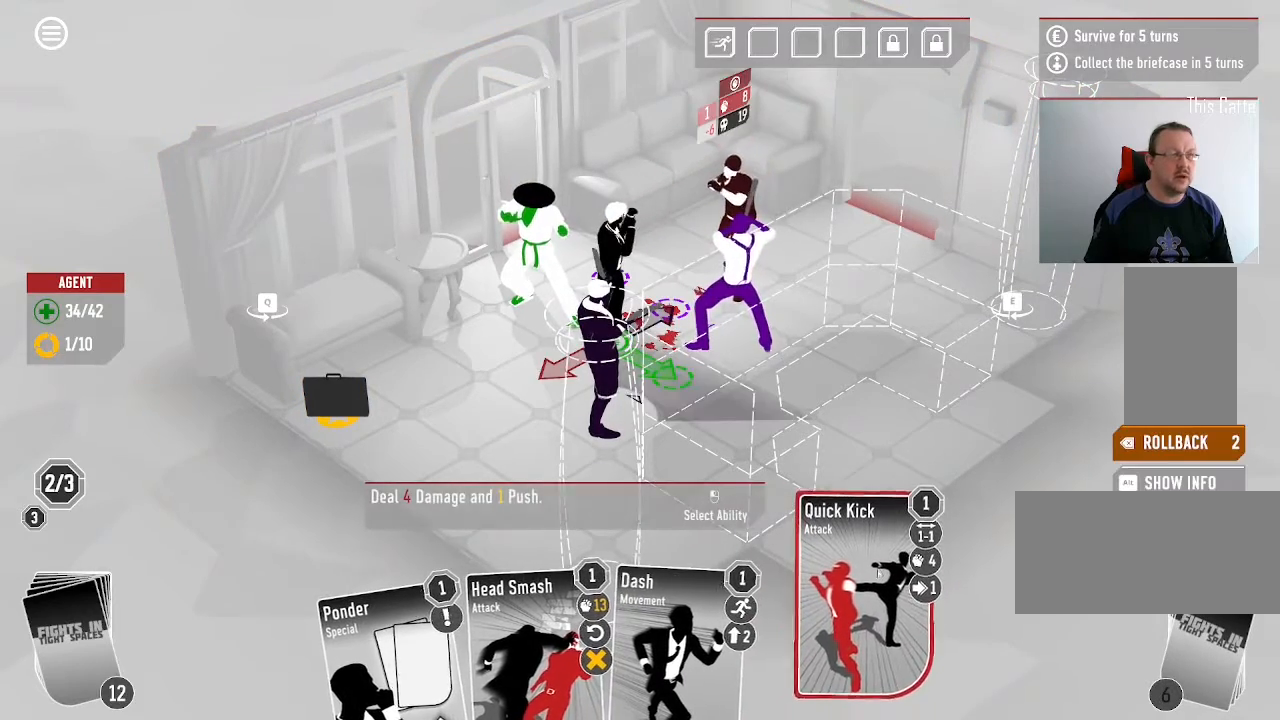
{"keys": [], "mouse": [], "events": []}
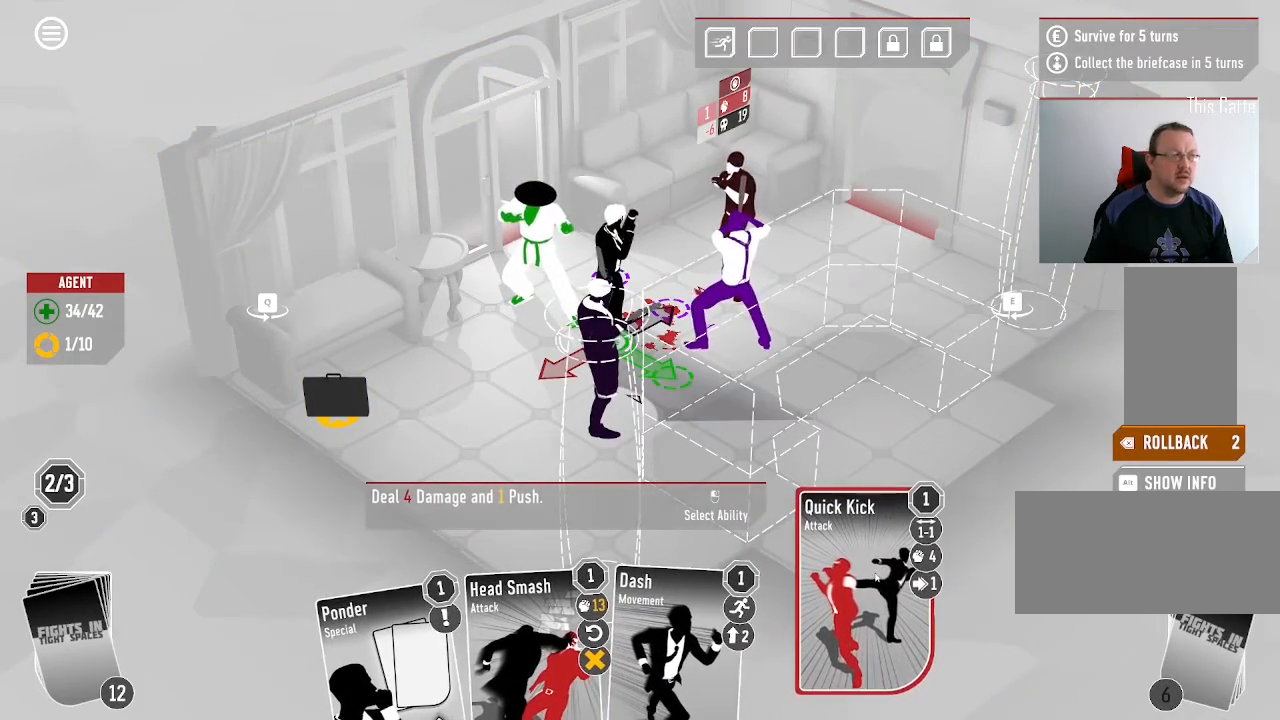
{"keys": [], "mouse": [], "events": []}
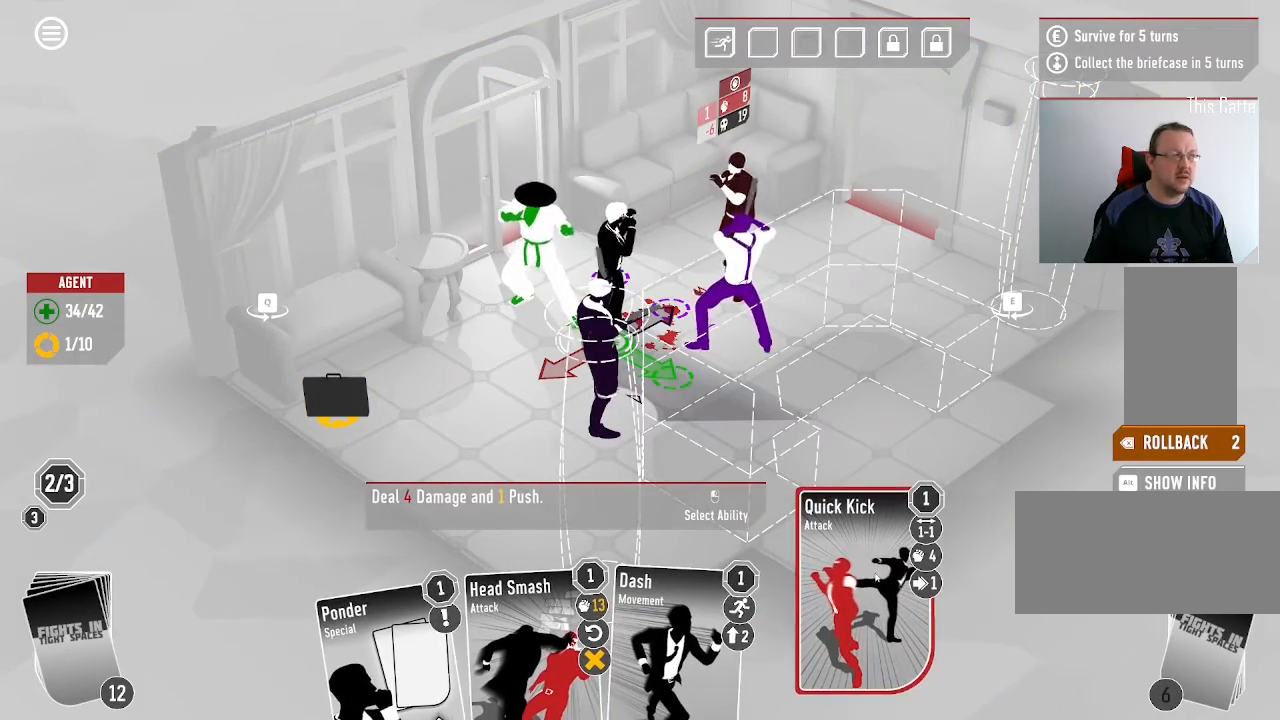
{"keys": [], "mouse": [], "events": [[100, "mouse_left", "down"], [233, "mouse_left", "up"]]}
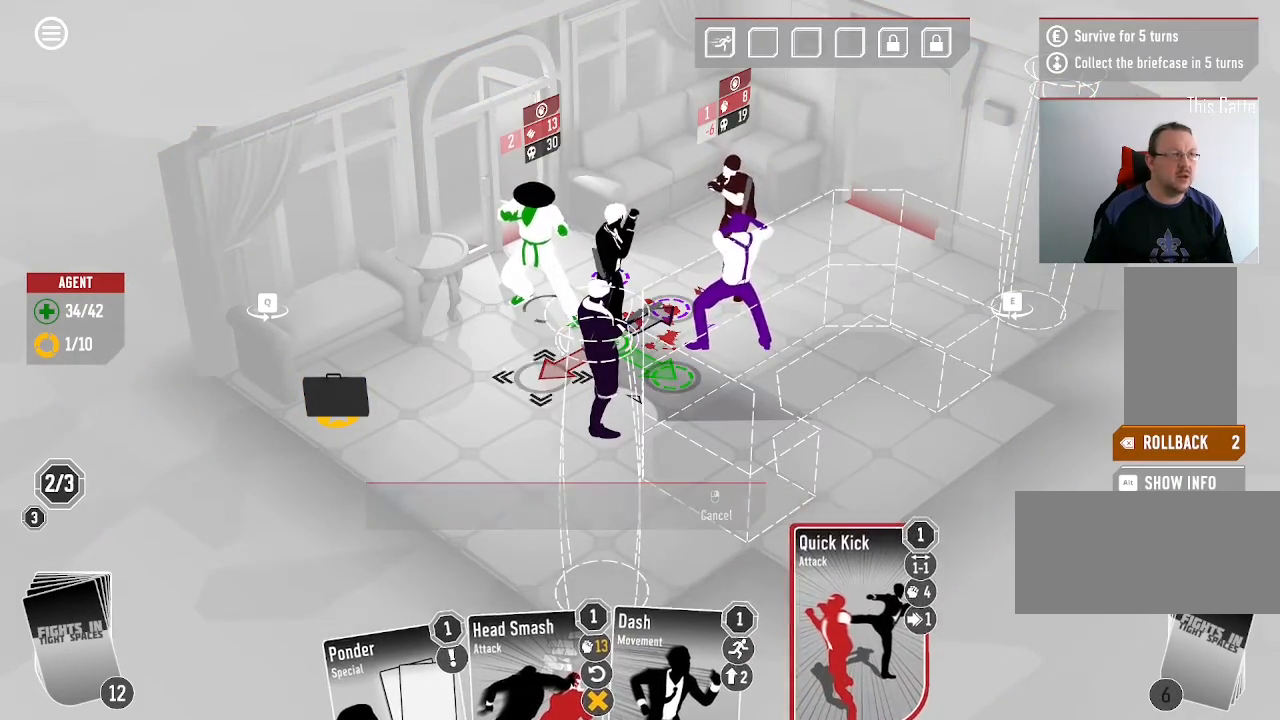
{"keys": [], "mouse": [], "events": []}
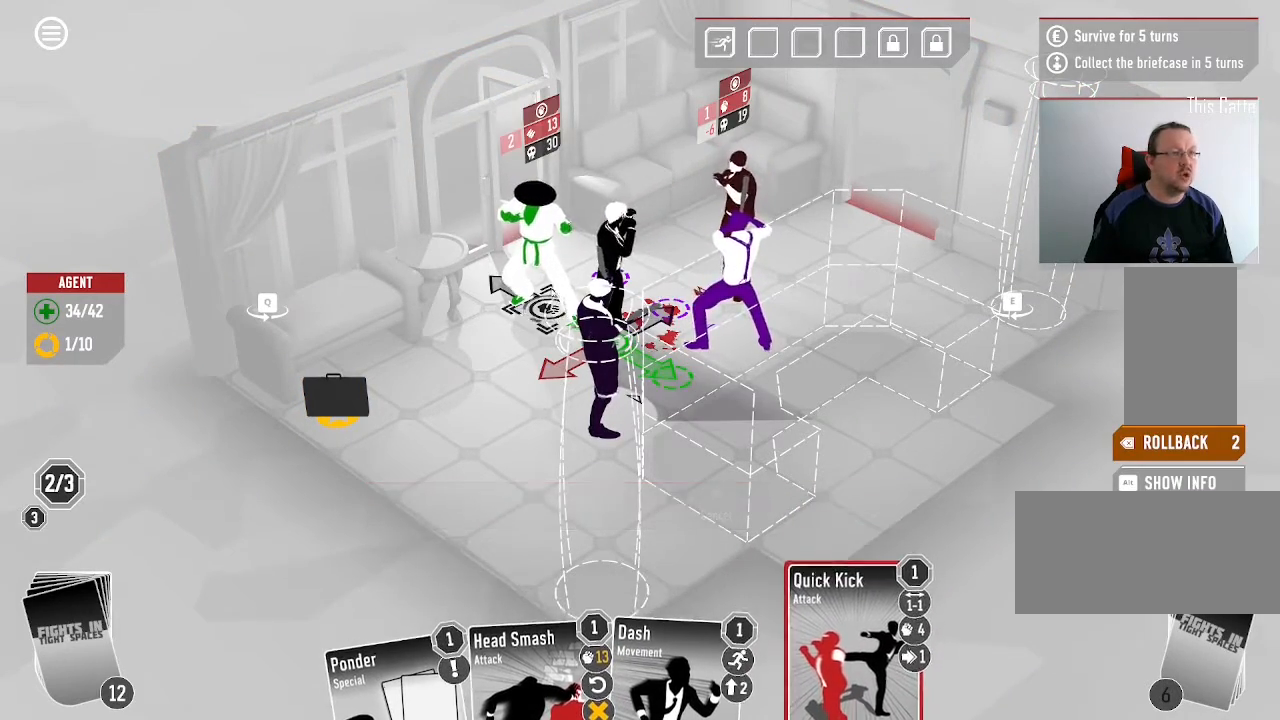
{"keys": [], "mouse": [], "events": [[333, "mouse_left", "down"], [500, "mouse_left", "up"]]}
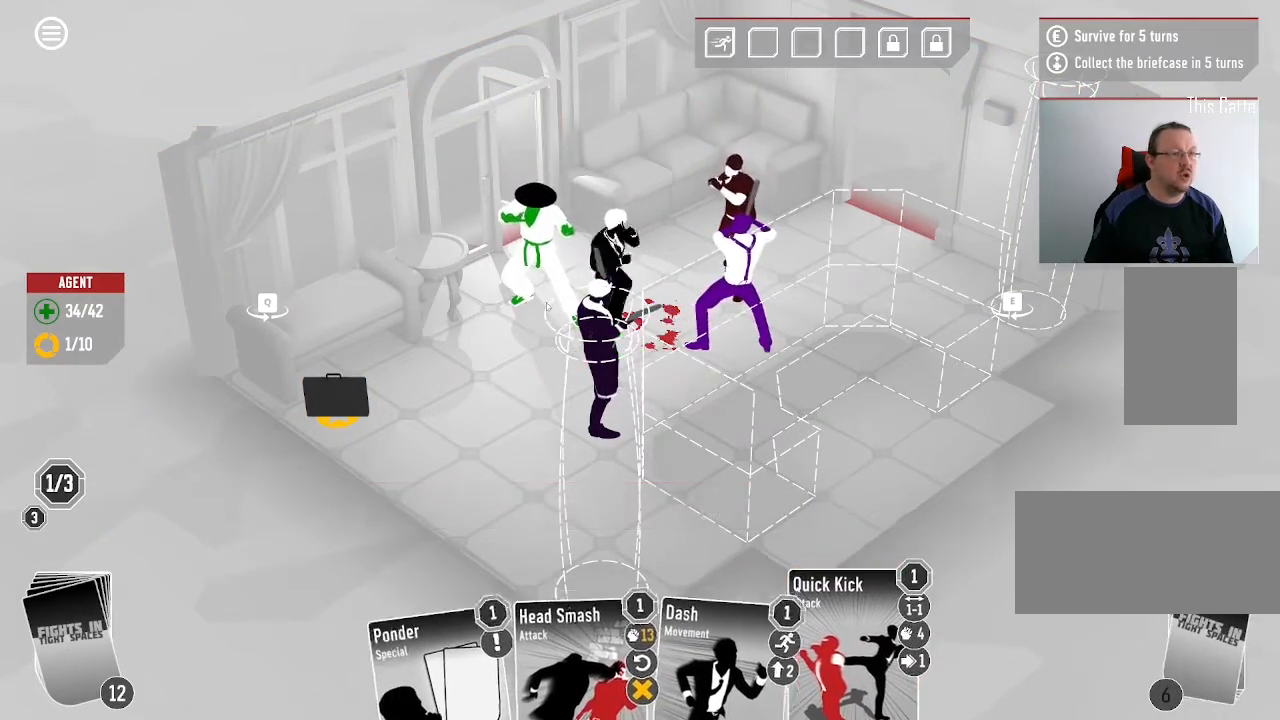
{"keys": [], "mouse": []}
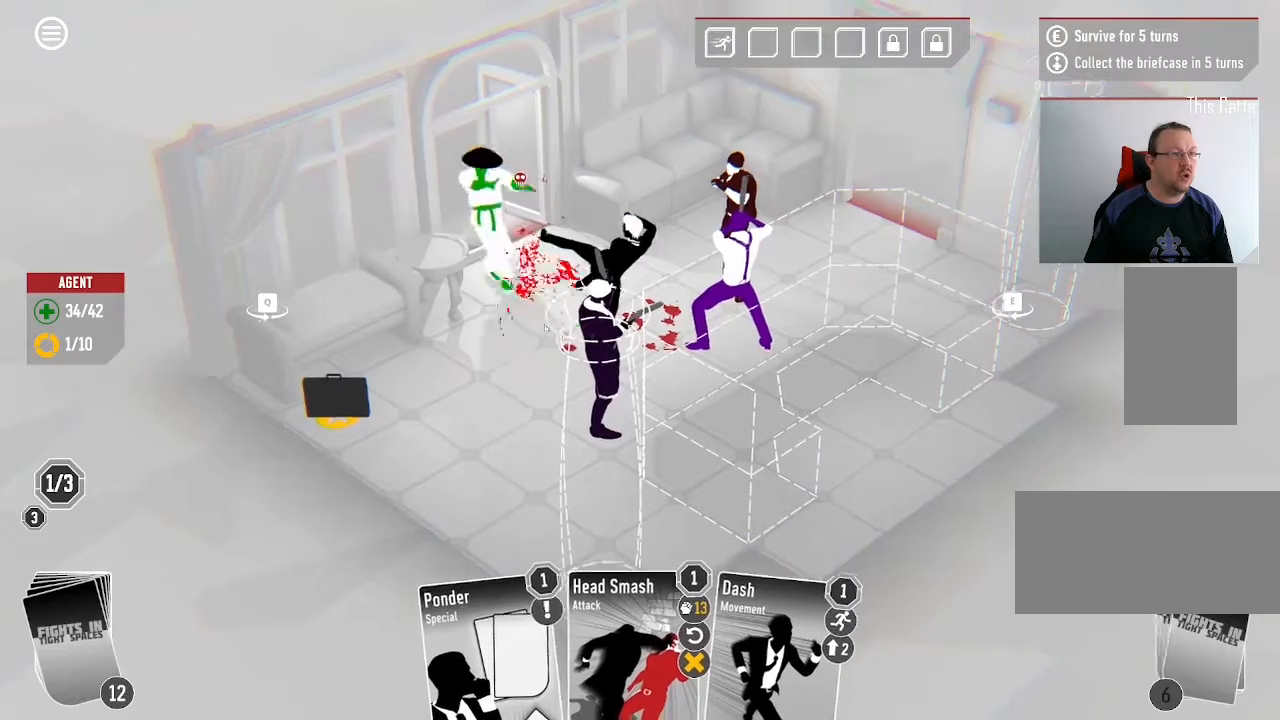
{"keys": [], "mouse": [], "events": []}
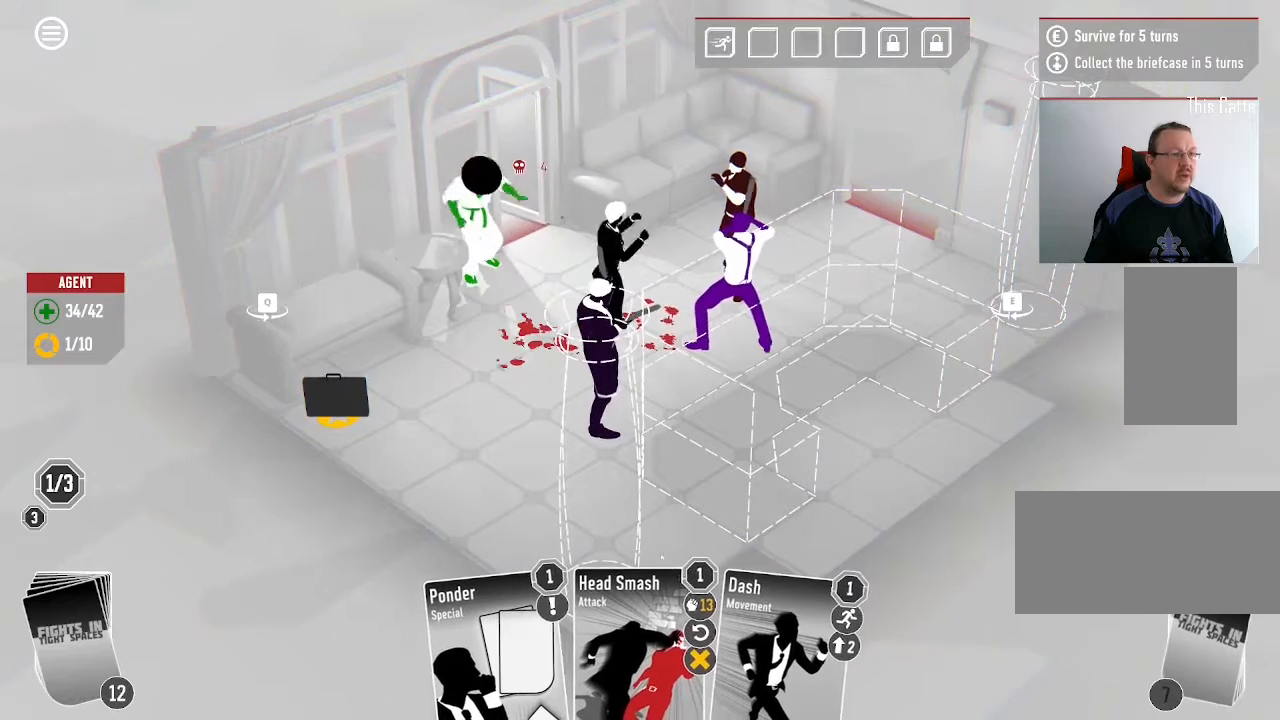
{"keys": [], "mouse": [], "events": []}
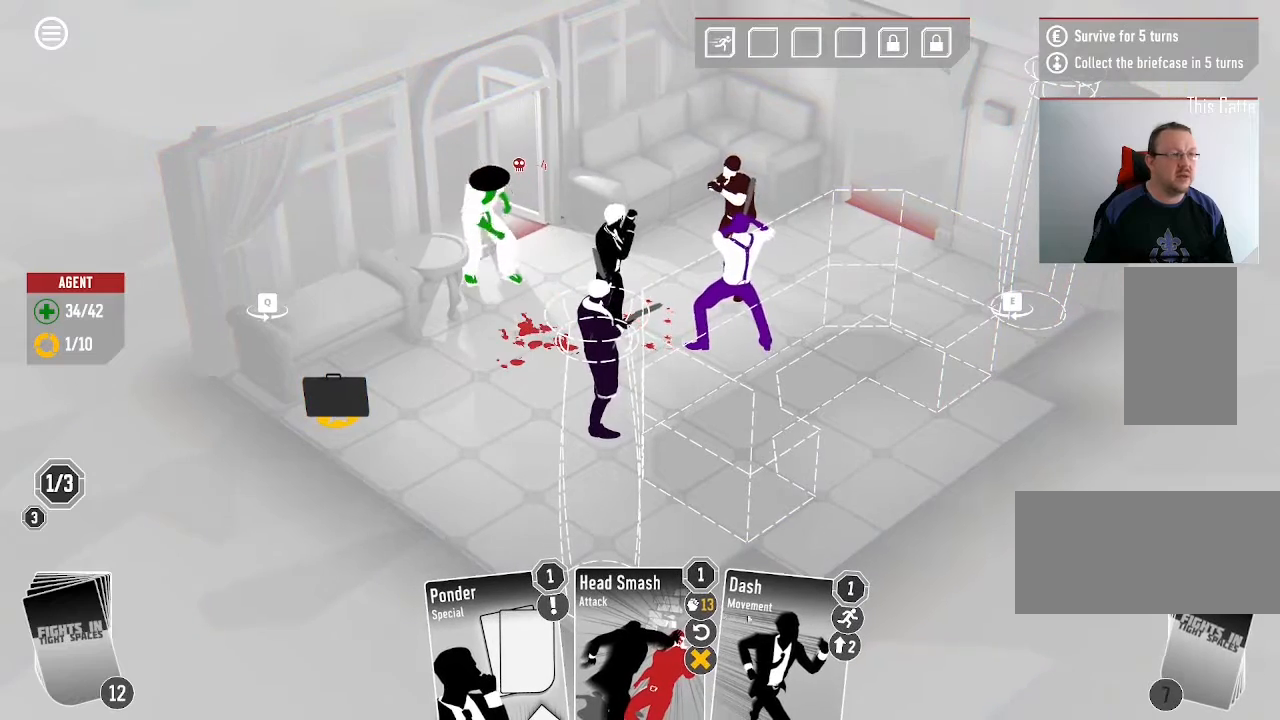
{"keys": [], "mouse": [], "events": []}
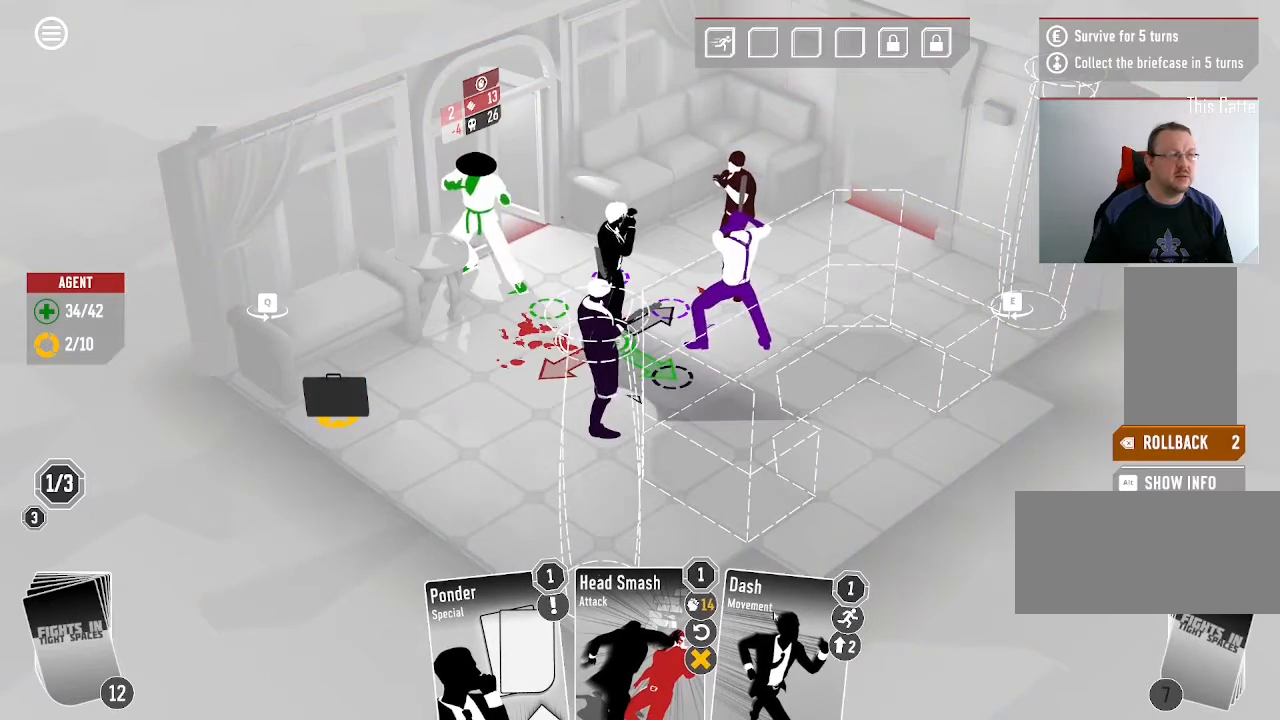
{"keys": [], "mouse": [], "events": [[333, "mouse_left", "down"], [466, "mouse_left", "up"]]}
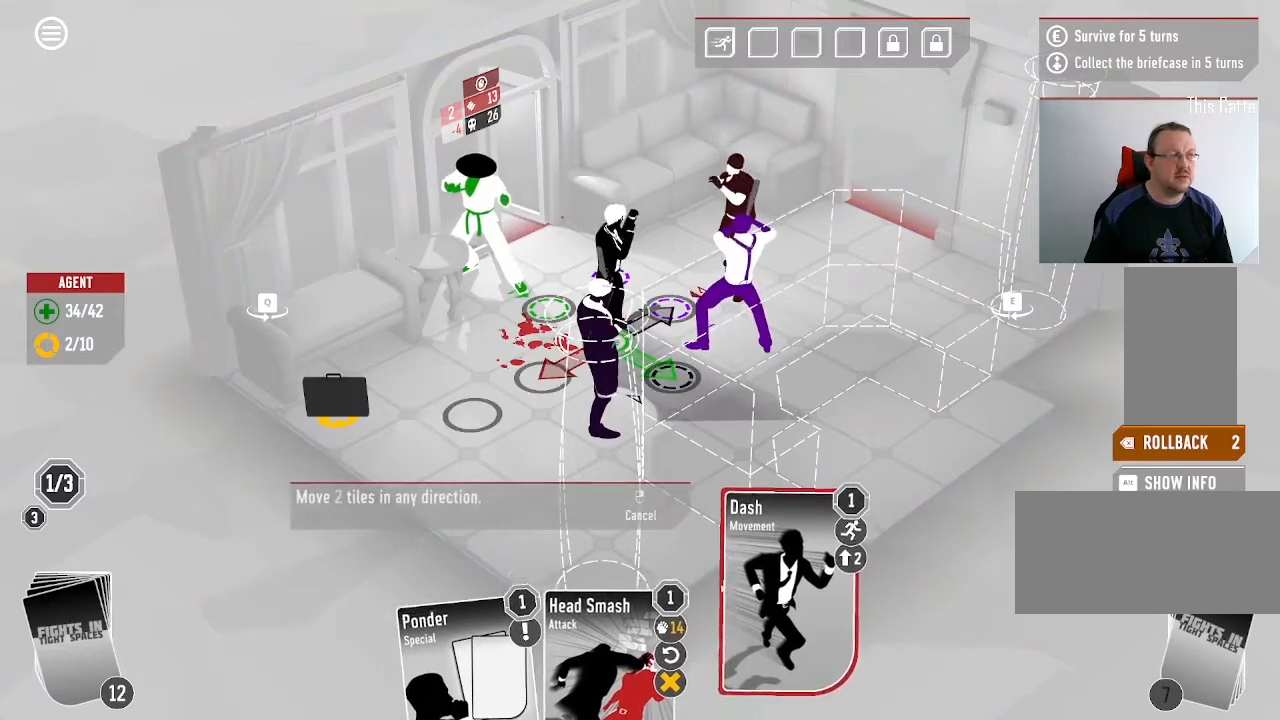
{"keys": [], "mouse": [], "events": []}
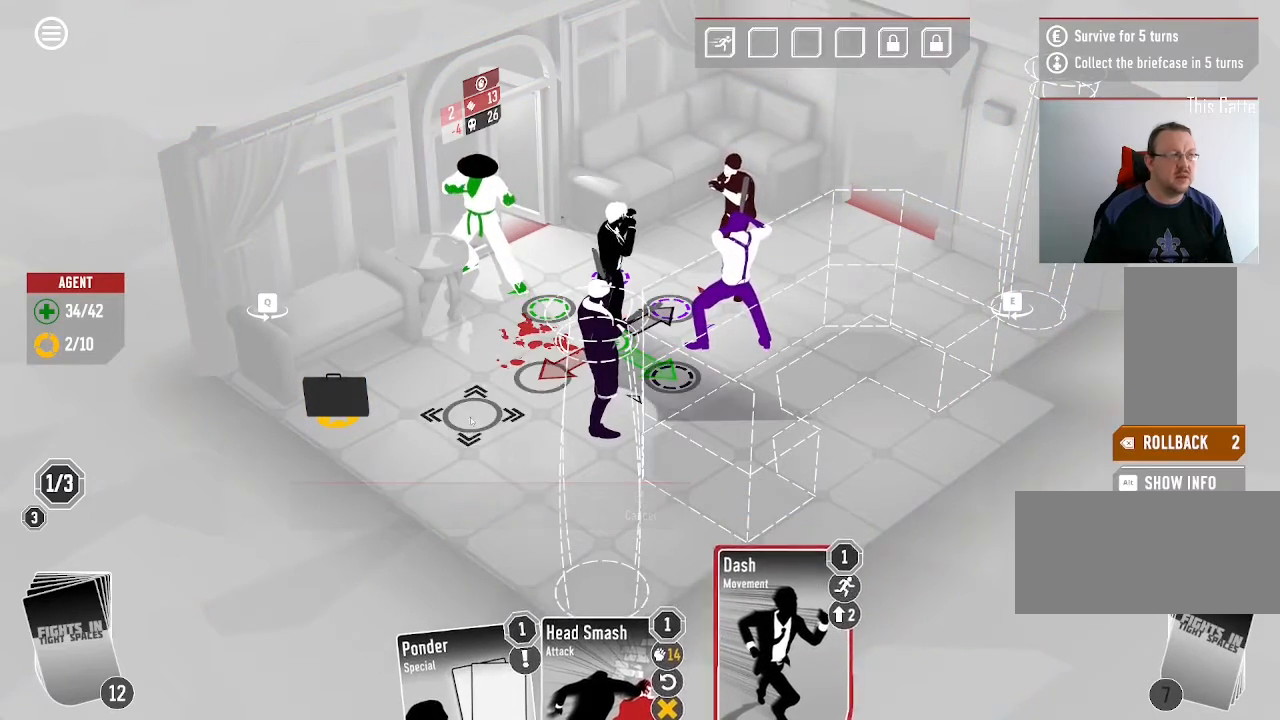
{"keys": [], "mouse": [], "events": [[66, "mouse_left", "down"], [200, "mouse_left", "up"]]}
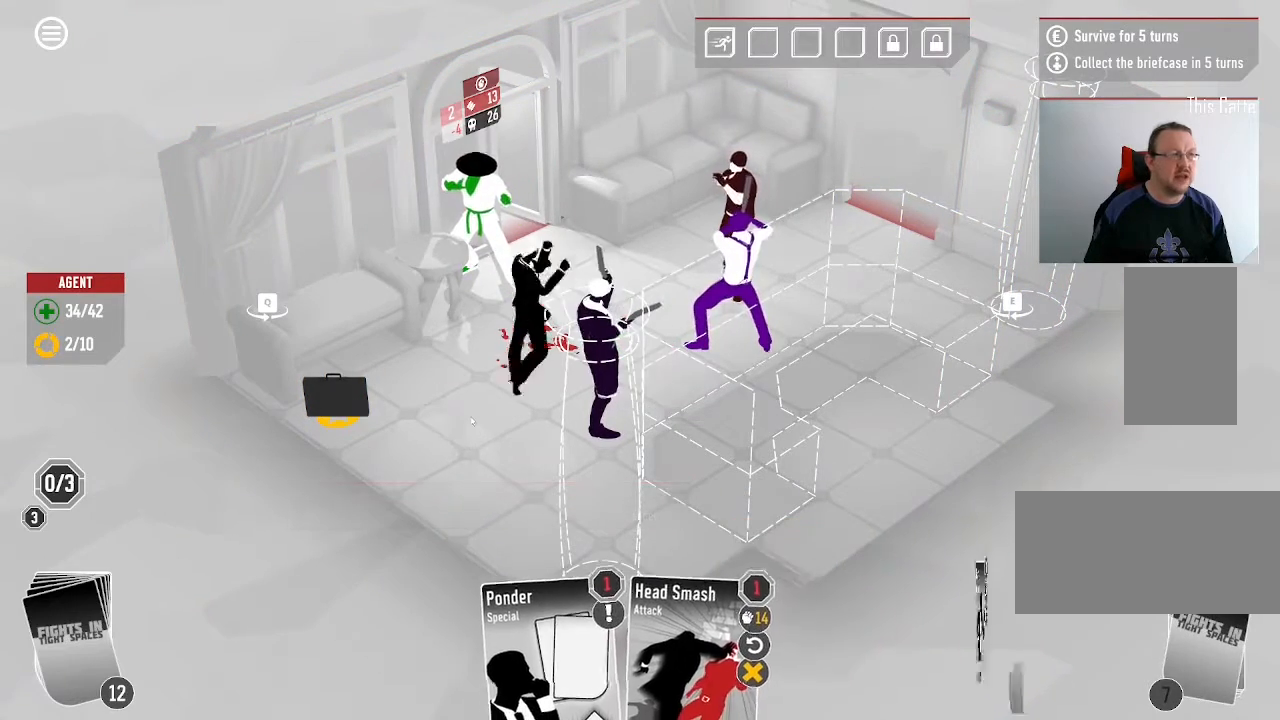
{"keys": [], "mouse": []}
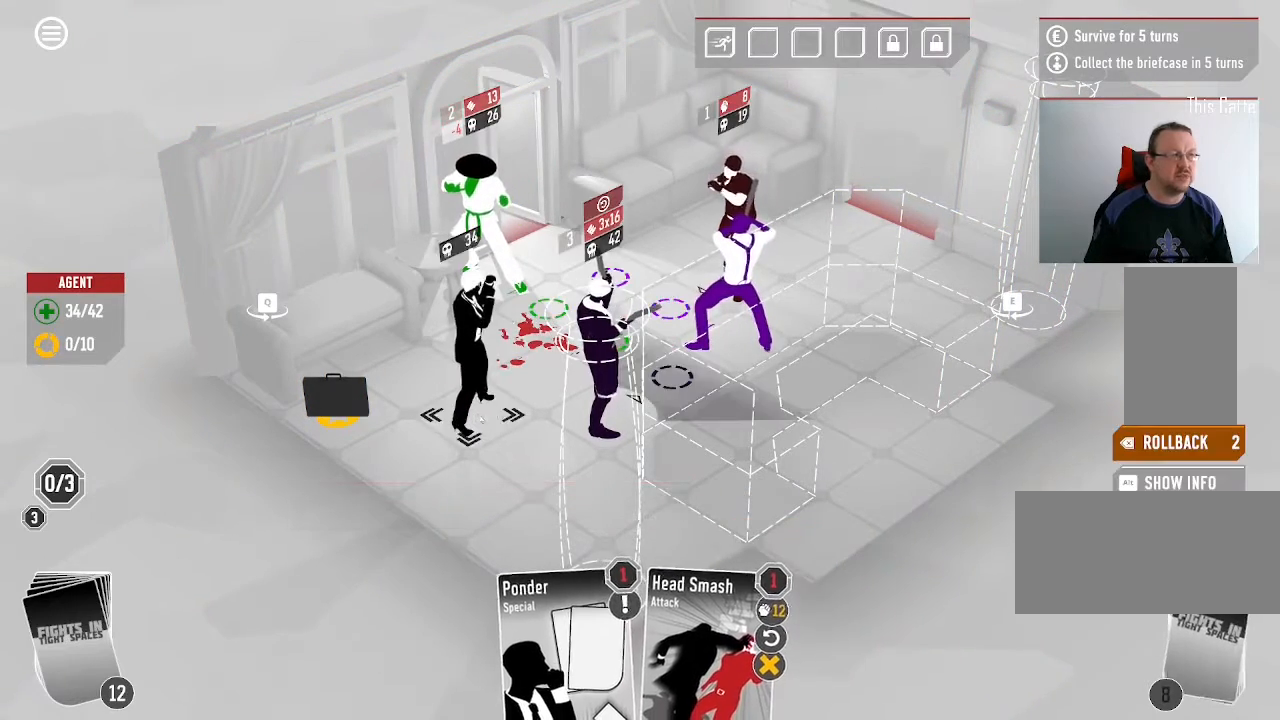
{"keys": [], "mouse": [], "events": []}
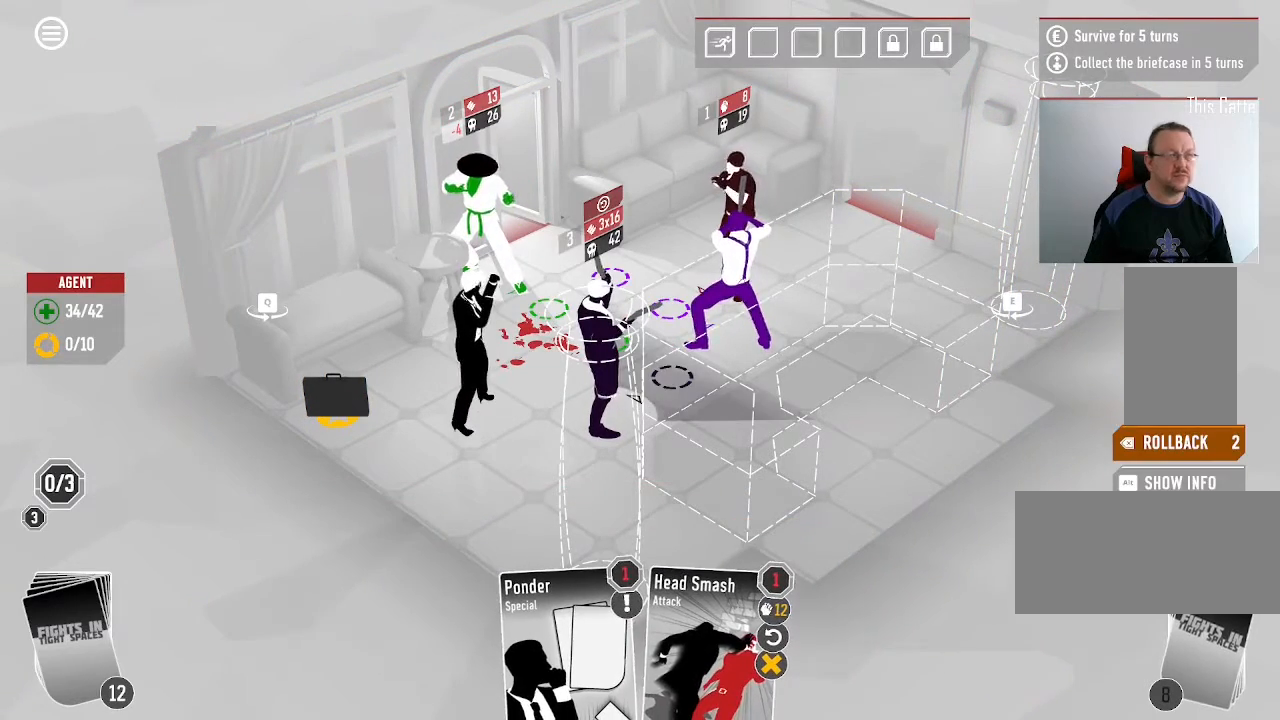
{"keys": [], "mouse": [], "events": [[266, "mouse_left", "down"], [400, "mouse_left", "up"]]}